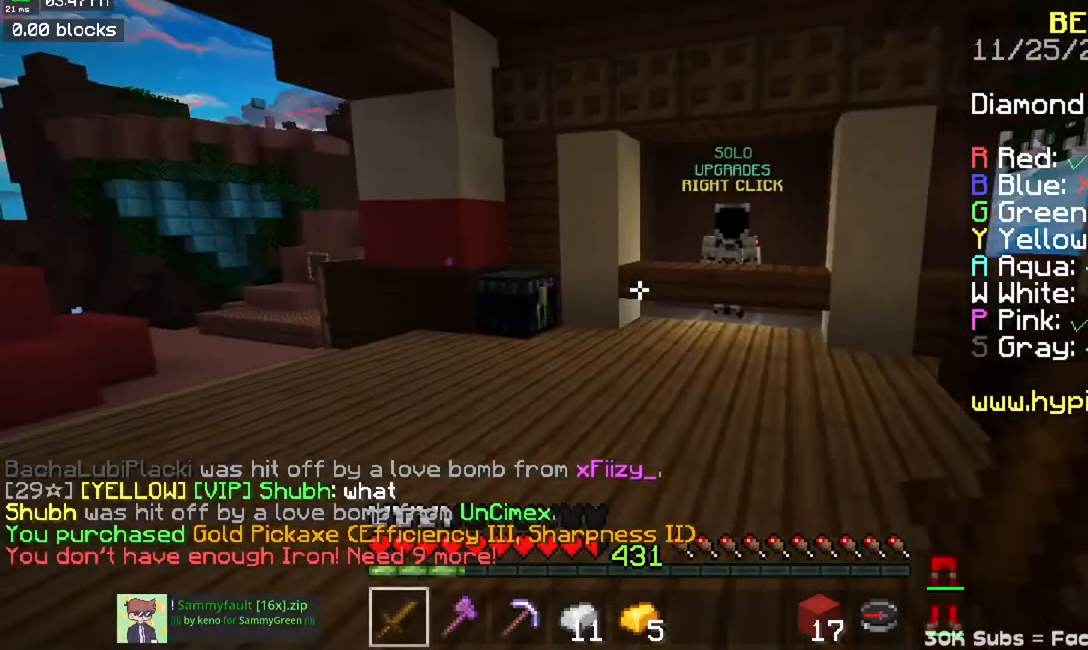
Gameplay with keyboard and mouse; each line is a JSON object with the keys and mouse buttons held at the frame after it. "events" lists presses ("down") and releases ("up") of "a", "d", "s", "space", "w", "mouse_left" and "mouse_right" between this image and that frame as [ms after this image, input, new state], when the widget could be followed in between. "mouse_left", "mouse_right" = the "left", "right" buttons of the "mouse" list. No other keys are recorded. Fast repeated clicks can show as one long hold. Mouse movement is not recorded.
{"keys": ["w"], "mouse": [], "events": []}
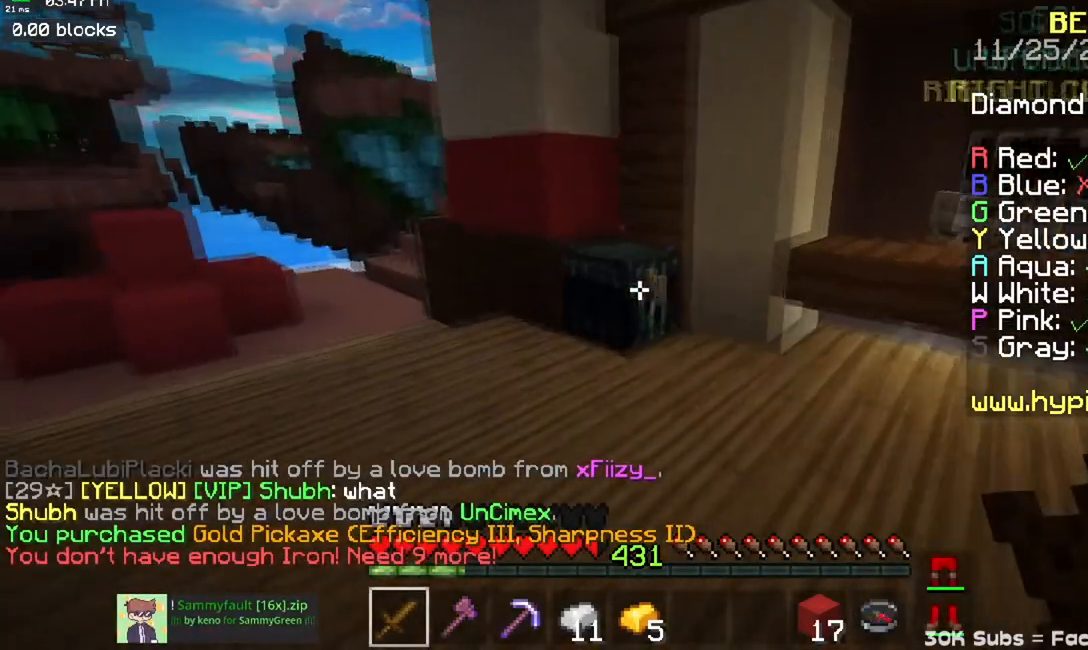
{"keys": [], "mouse": [], "events": [[66, "mouse_right", "down"], [183, "w", "up"], [250, "mouse_right", "up"]]}
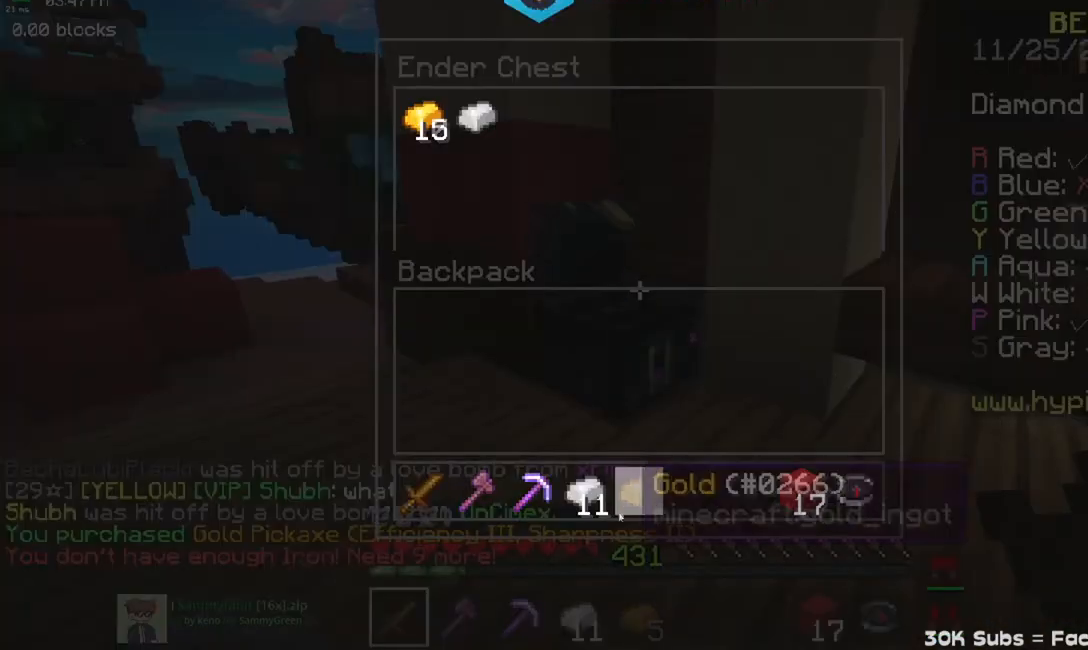
{"keys": [], "mouse": [], "events": []}
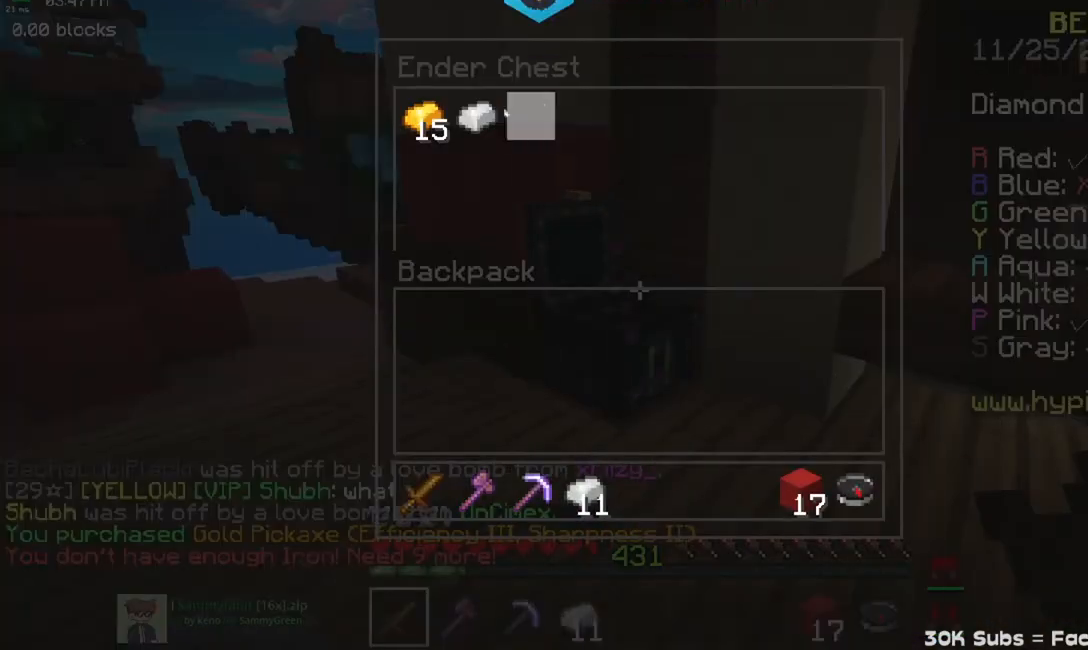
{"keys": [], "mouse": [], "events": []}
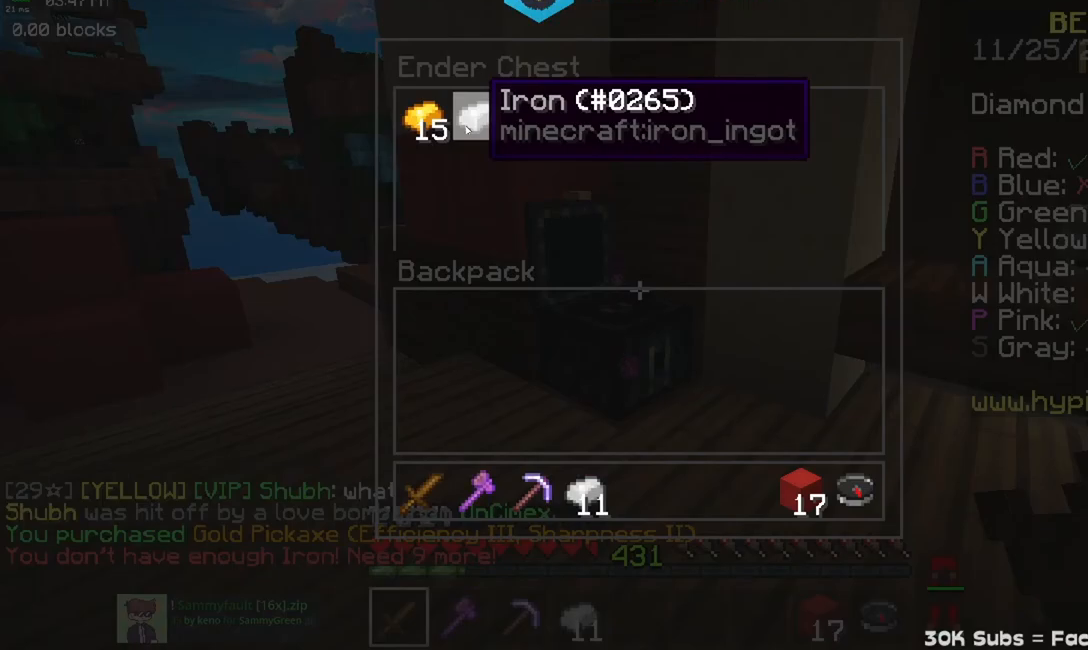
{"keys": [], "mouse": [], "events": []}
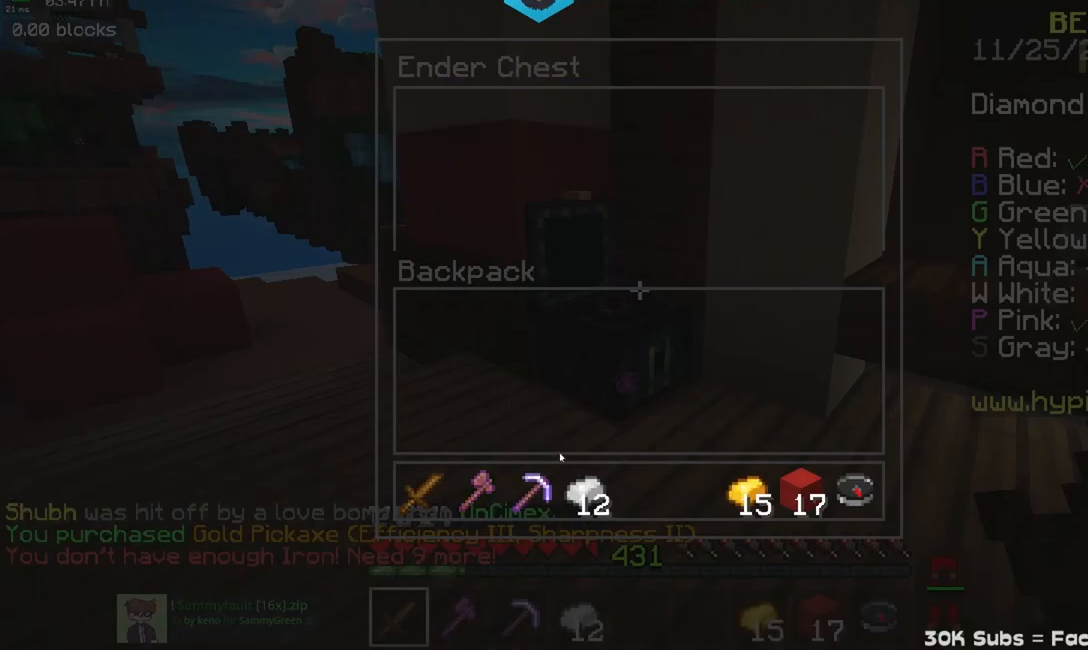
{"keys": ["a", "w"], "mouse": [], "events": [[233, "a", "down"], [233, "w", "down"]]}
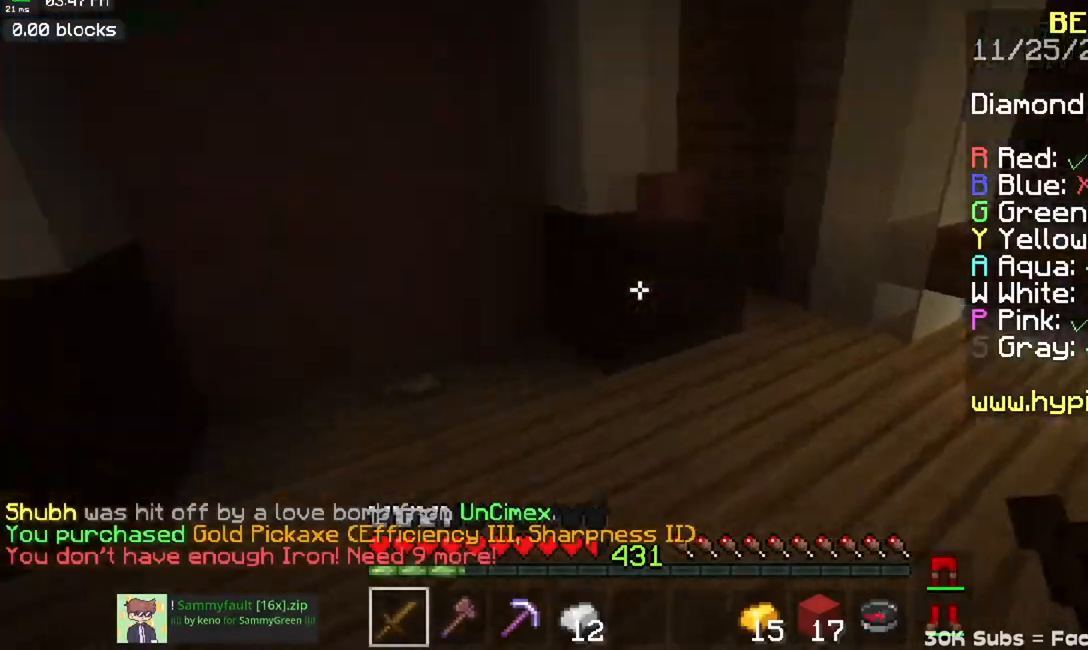
{"keys": ["a", "w"], "mouse": [], "events": []}
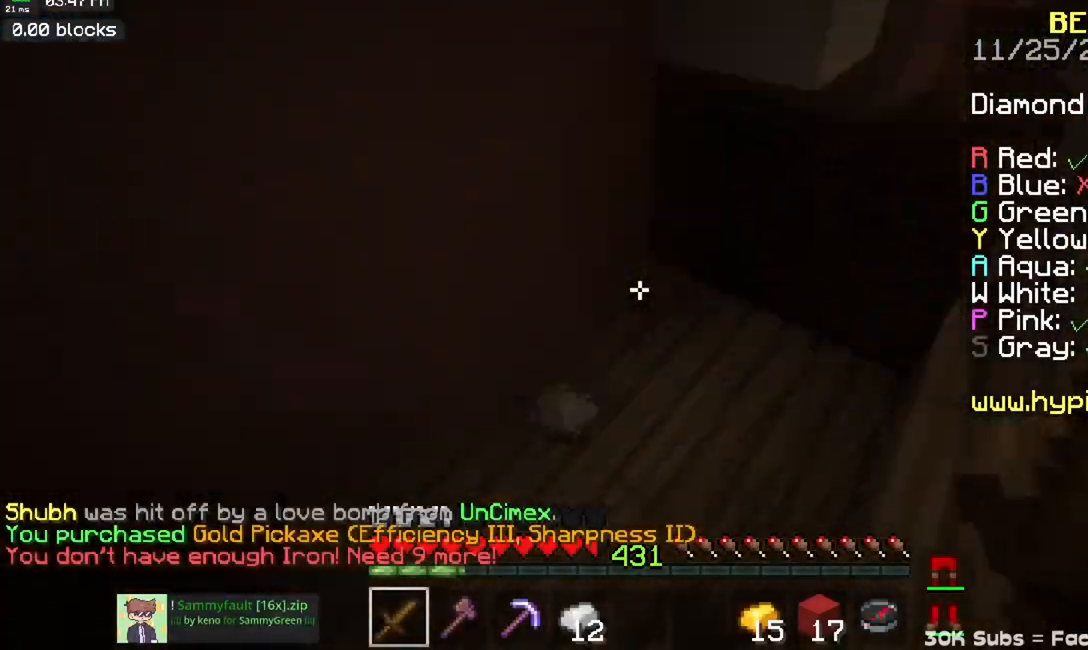
{"keys": ["w"], "mouse": [], "events": [[483, "a", "up"]]}
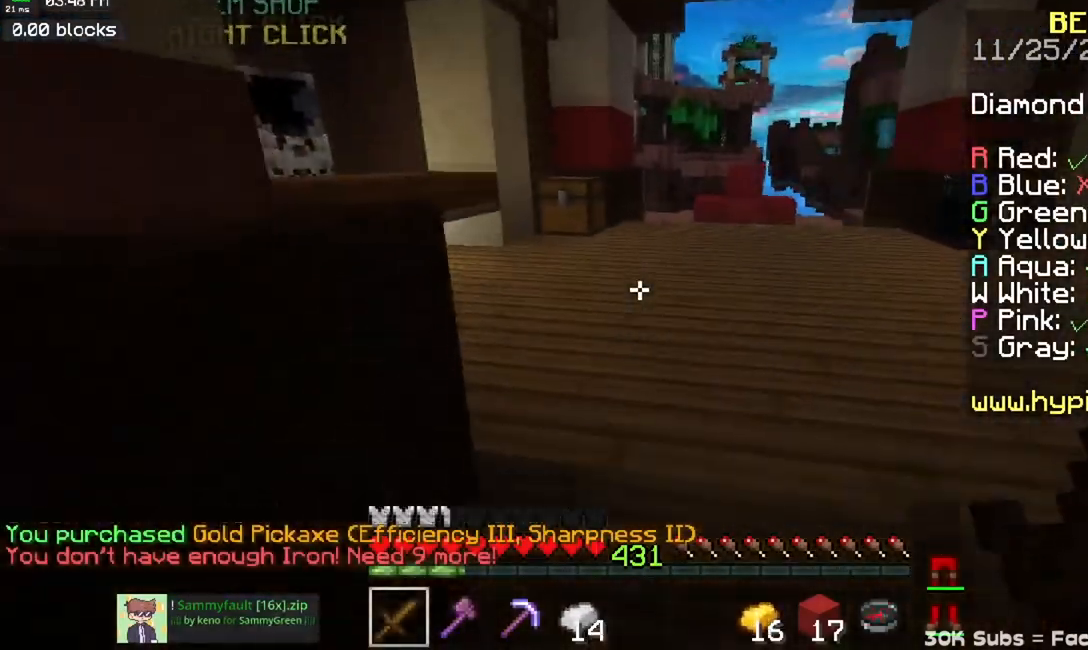
{"keys": ["w"], "mouse": [], "events": []}